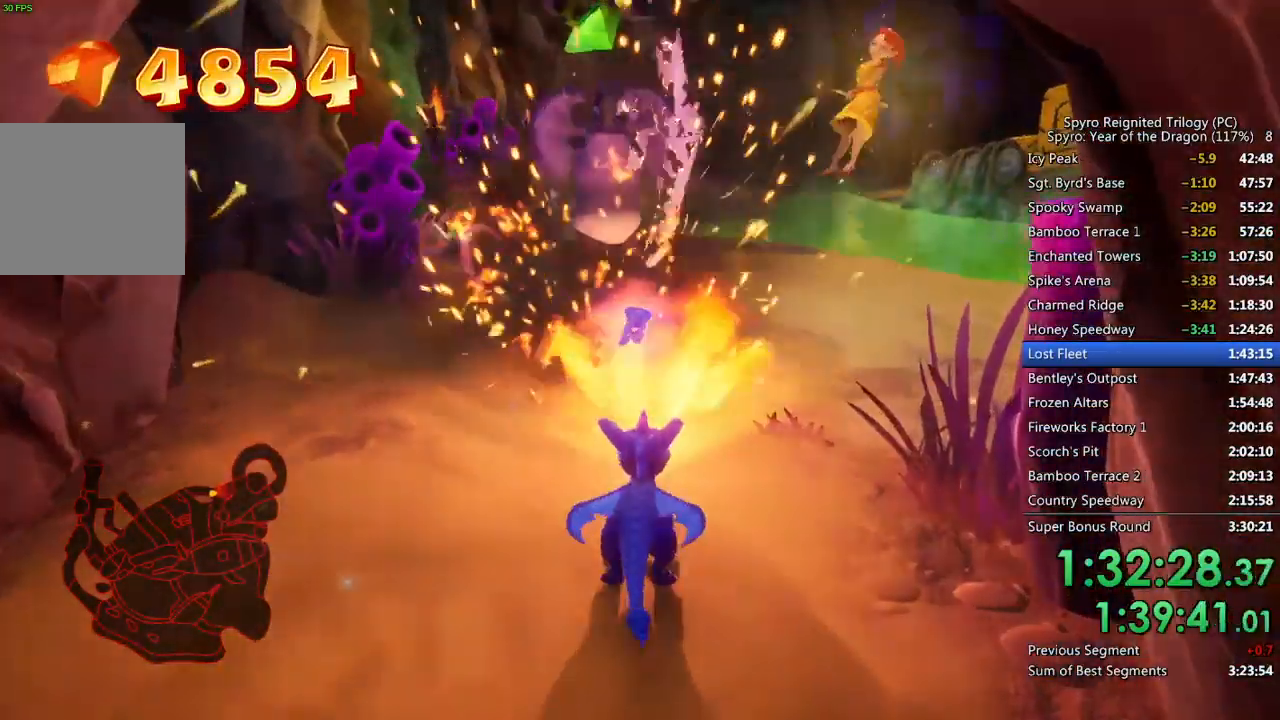
Gameplay with a controller (PlayStation layout); each line is a JSON object with the inputs held at the frame after it. "events" lists button and stick changes between this image and that frame as [ms after this image, input, new state], when the widget could be followed in between.
{"buttons": [], "left_stick": "center", "right_stick": "center", "events": [[17, "left_stick", "up"], [150, "left_stick", "center"], [367, "left_stick", "up"], [483, "left_stick", "center"]]}
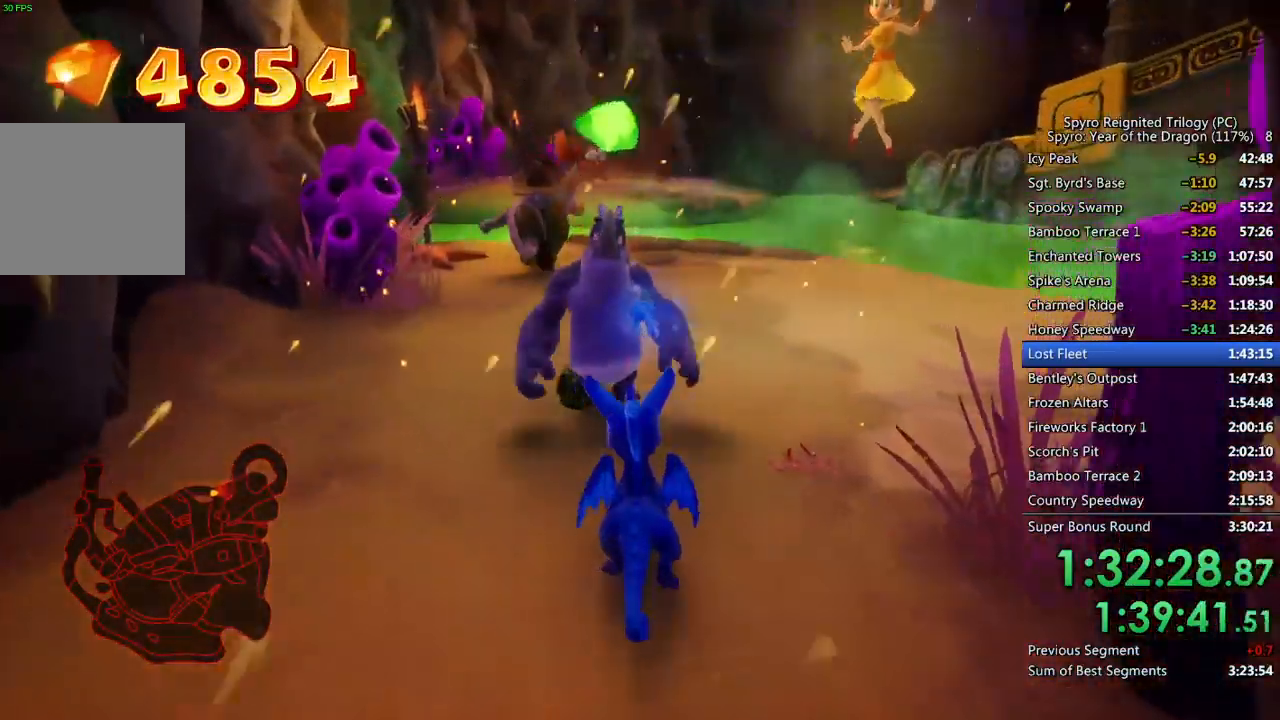
{"buttons": ["CIRCLE"], "left_stick": "up-left", "right_stick": "center", "events": [[50, "CIRCLE", "down"], [100, "CIRCLE", "up"], [117, "left_stick", "up-left"], [150, "CIRCLE", "down"], [233, "CIRCLE", "up"], [233, "left_stick", "up"], [283, "CIRCLE", "down"], [333, "left_stick", "center"], [383, "CIRCLE", "up"], [433, "CIRCLE", "down"], [500, "left_stick", "up-left"]]}
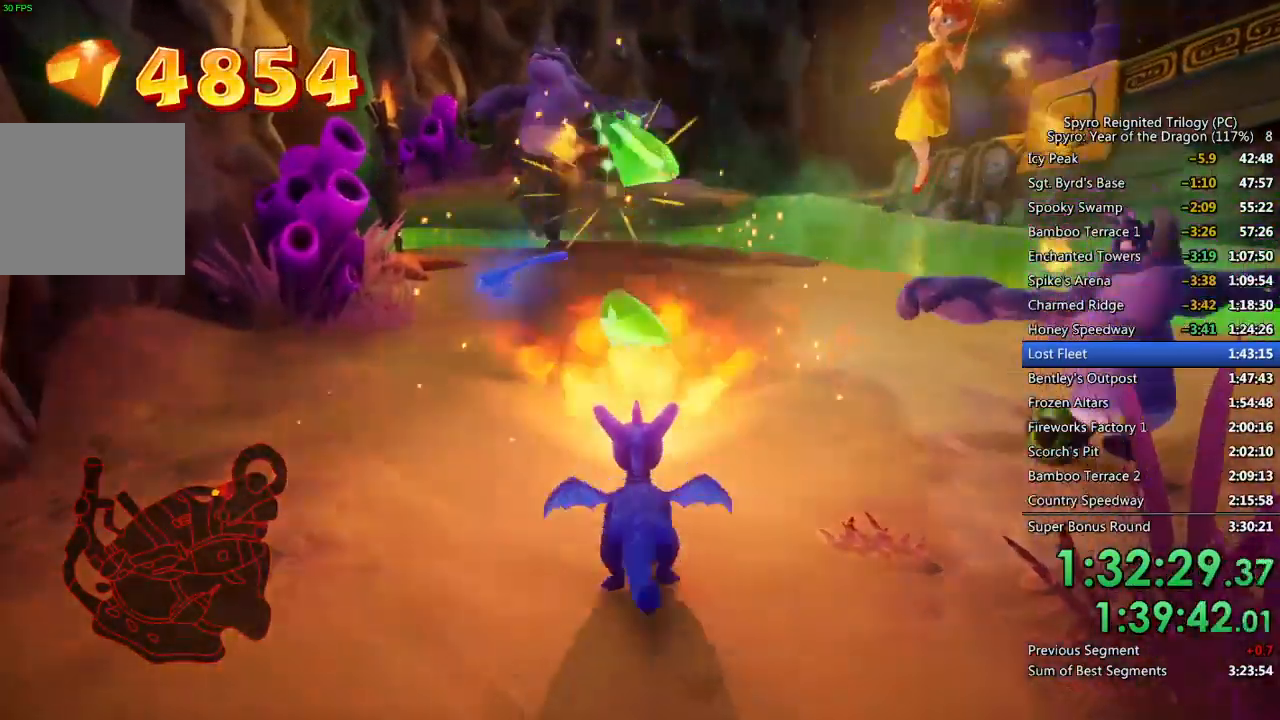
{"buttons": [], "left_stick": "center", "right_stick": "center", "events": [[17, "CIRCLE", "up"], [100, "left_stick", "up"], [283, "CIRCLE", "down"], [317, "left_stick", "right"], [367, "left_stick", "down-right"], [383, "CIRCLE", "up"], [500, "left_stick", "center"]]}
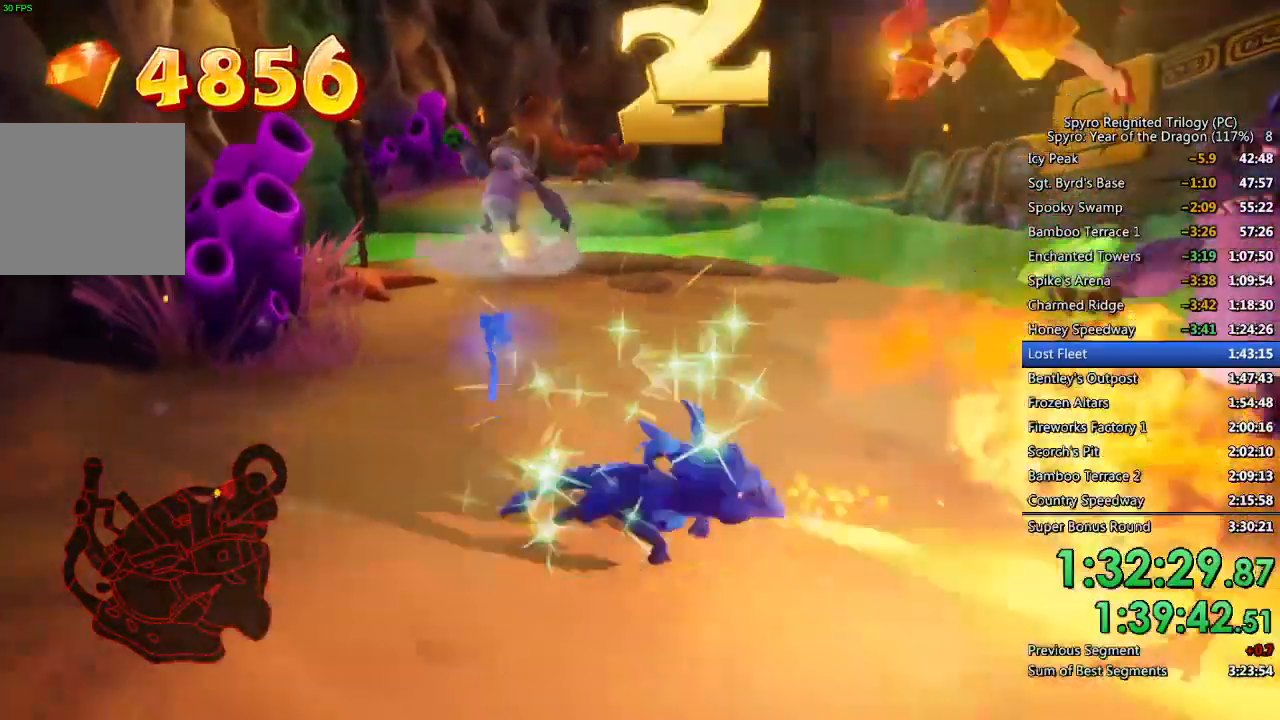
{"buttons": [], "left_stick": "up-right", "right_stick": "right", "events": [[17, "right_stick", "right"], [117, "left_stick", "up"], [200, "left_stick", "up-right"], [350, "left_stick", "center"], [450, "left_stick", "up-right"]]}
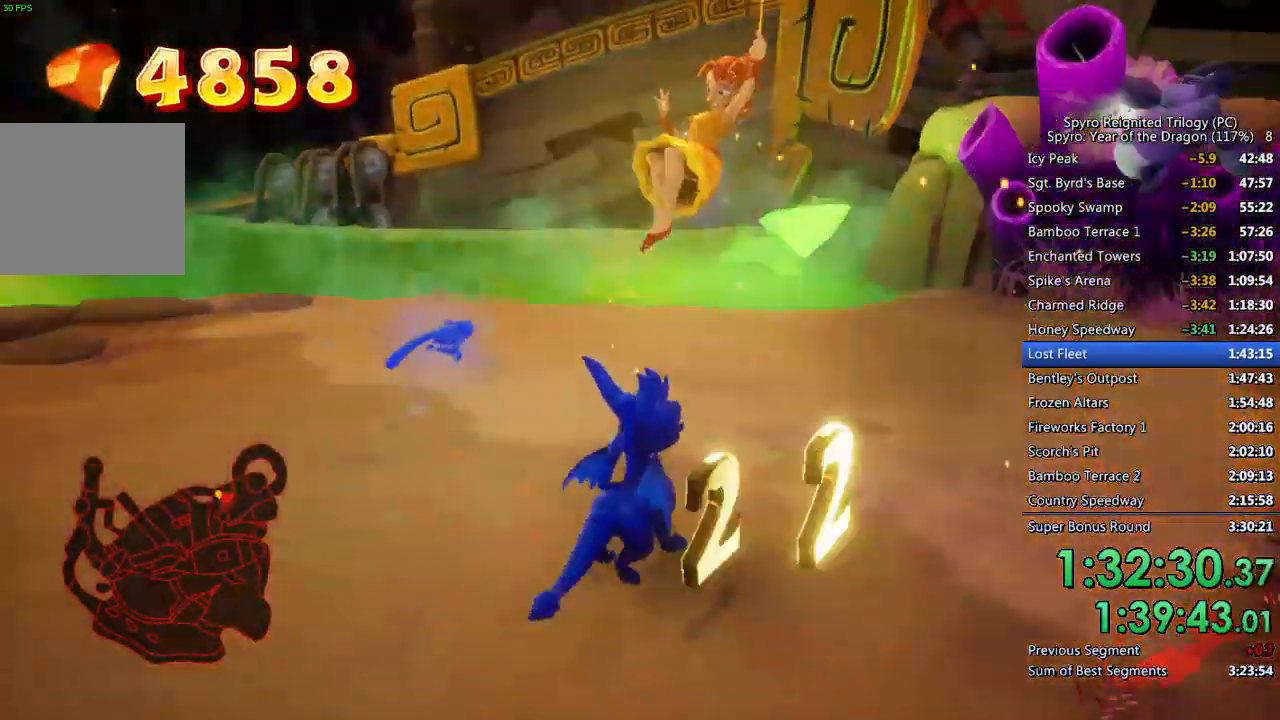
{"buttons": ["SQUARE"], "left_stick": "up-left", "right_stick": "center", "events": [[83, "right_stick", "center"], [150, "SQUARE", "down"], [483, "left_stick", "up-left"]]}
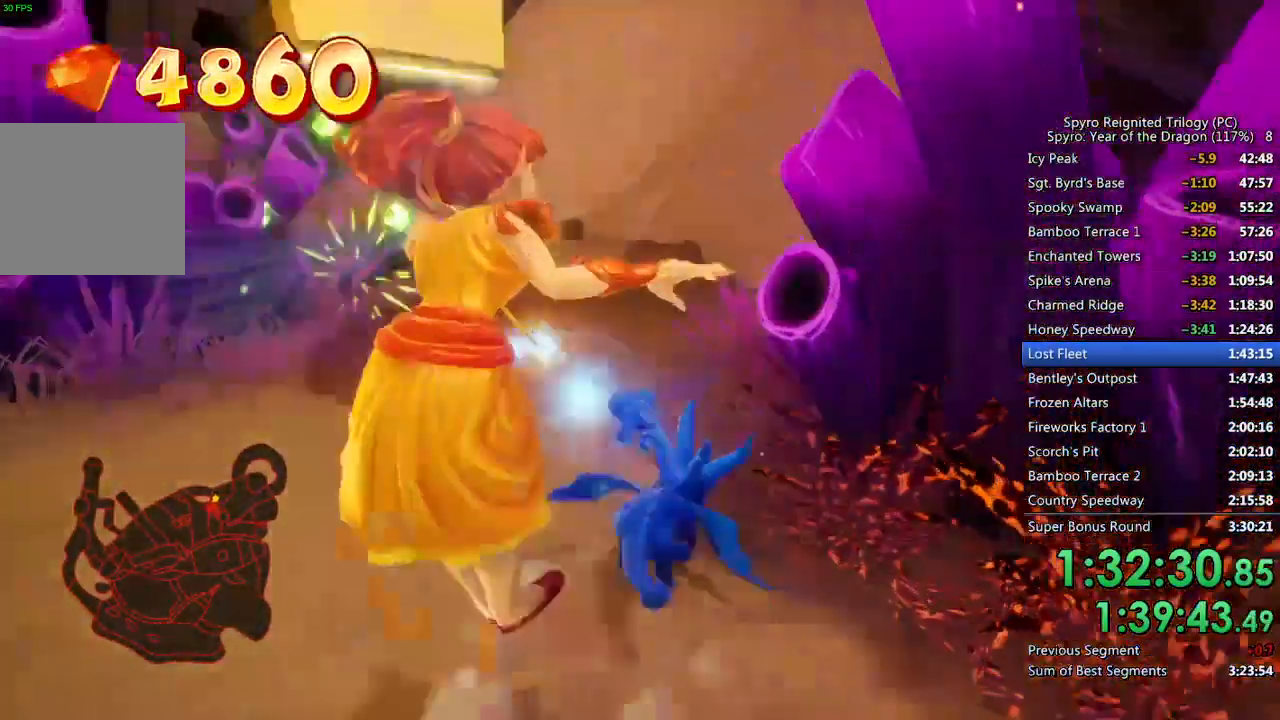
{"buttons": ["SQUARE"], "left_stick": "up-left", "right_stick": "center", "events": []}
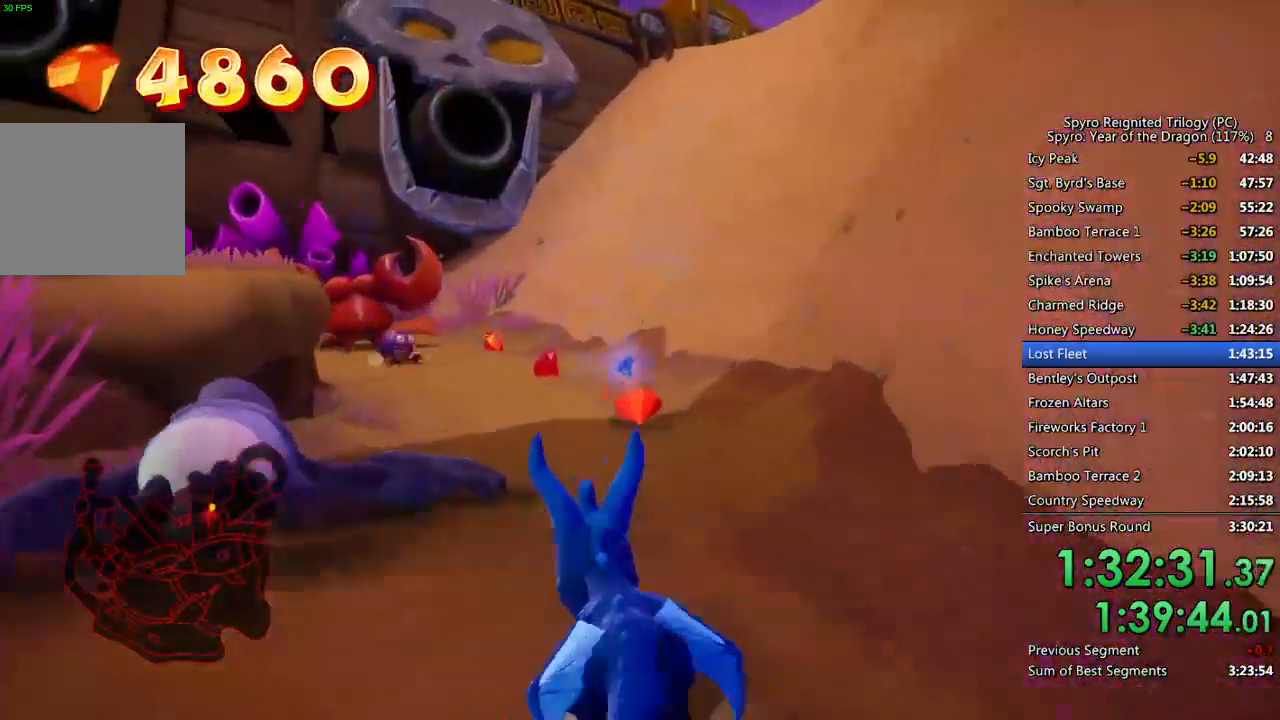
{"buttons": ["SQUARE"], "left_stick": "up", "right_stick": "center", "events": [[167, "left_stick", "up"]]}
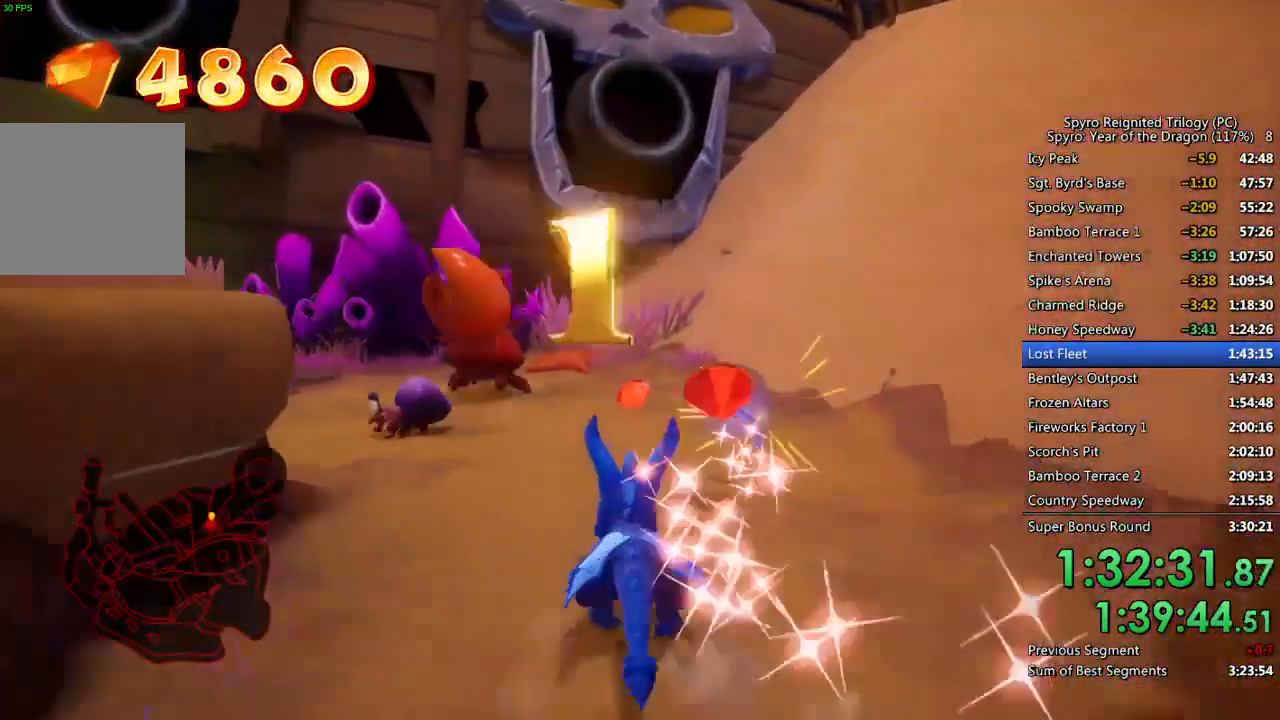
{"buttons": ["SQUARE"], "left_stick": "up", "right_stick": "center", "events": [[83, "left_stick", "up-left"], [267, "left_stick", "up"]]}
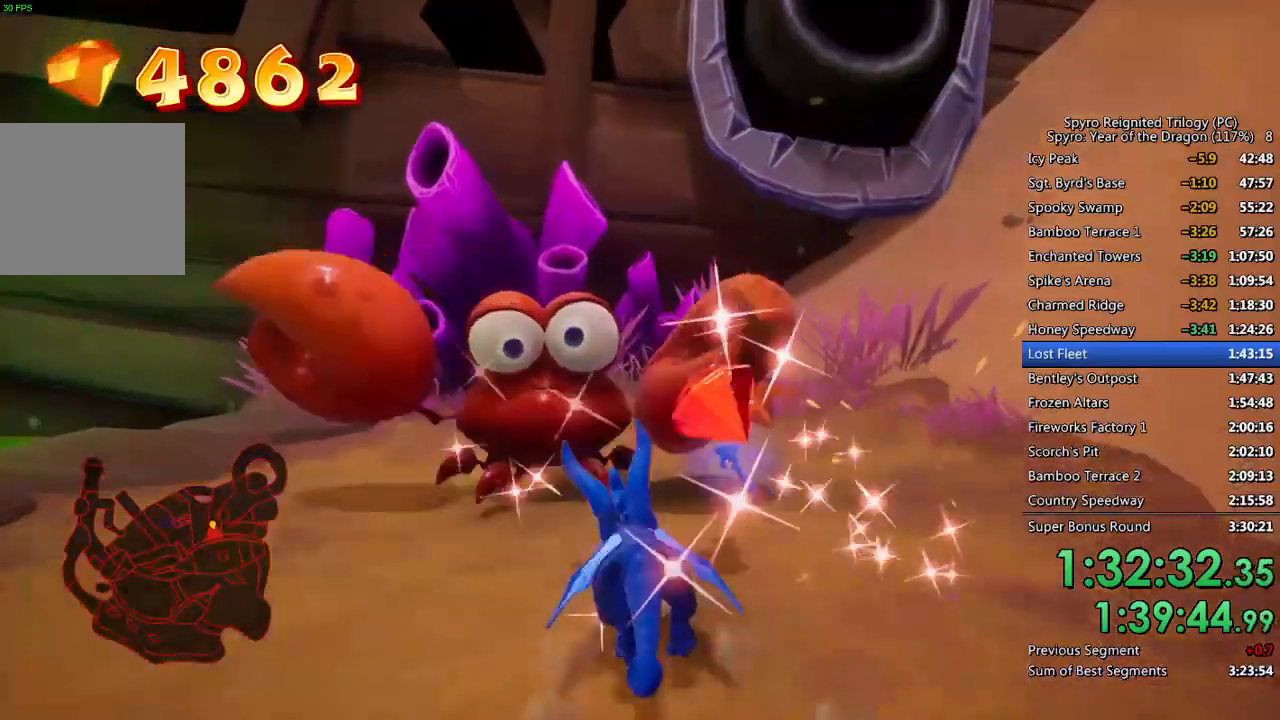
{"buttons": [], "left_stick": "down-left", "right_stick": "left", "events": [[33, "left_stick", "center"], [133, "SQUARE", "up"], [133, "left_stick", "down"], [133, "right_stick", "down-left"], [300, "right_stick", "center"], [350, "CIRCLE", "down"], [367, "left_stick", "down-left"], [450, "CIRCLE", "up"], [500, "right_stick", "left"]]}
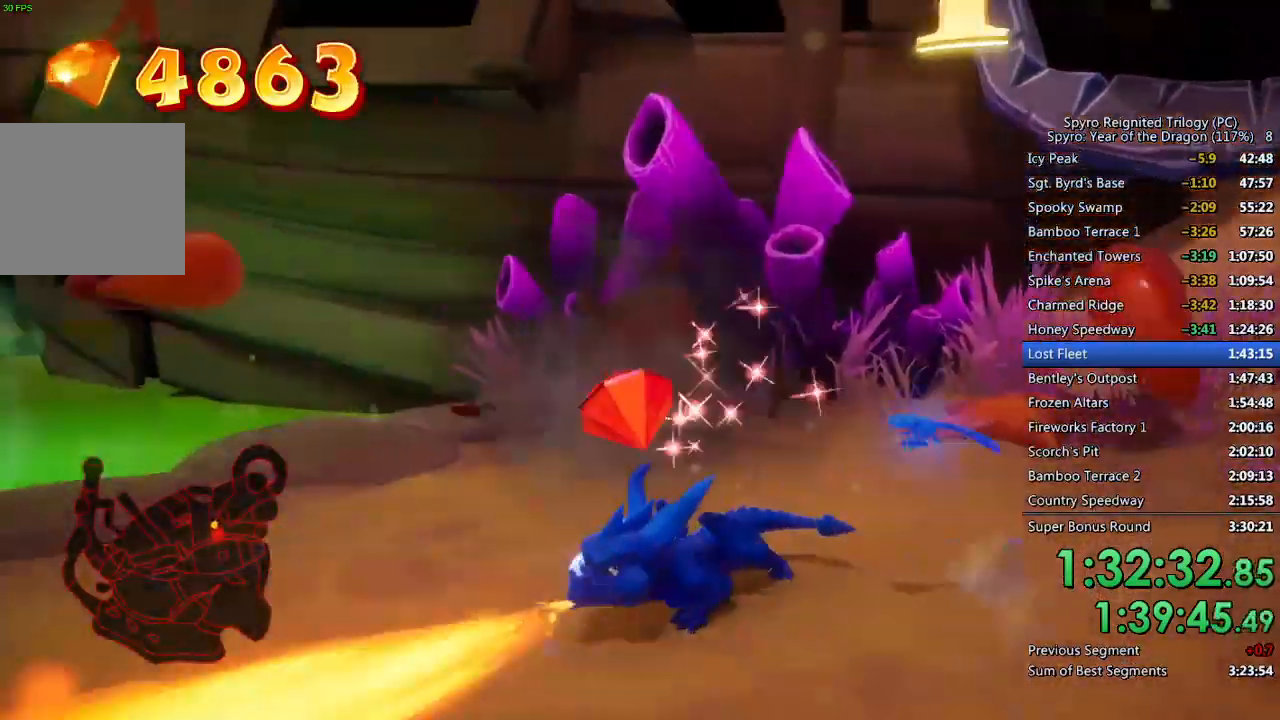
{"buttons": [], "left_stick": "center", "right_stick": "left", "events": [[267, "left_stick", "down"], [467, "left_stick", "center"]]}
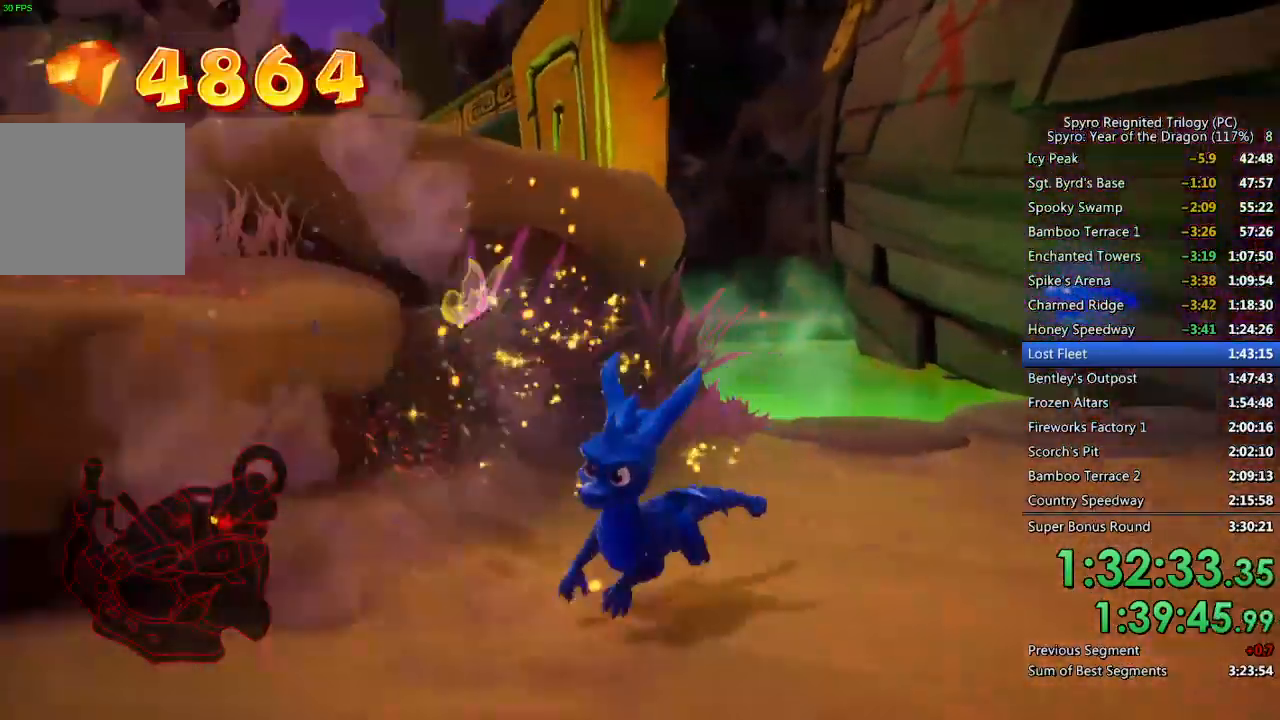
{"buttons": ["CROSS"], "left_stick": "up-left", "right_stick": "center", "events": [[33, "left_stick", "up-left"], [67, "right_stick", "center"], [283, "CROSS", "down"]]}
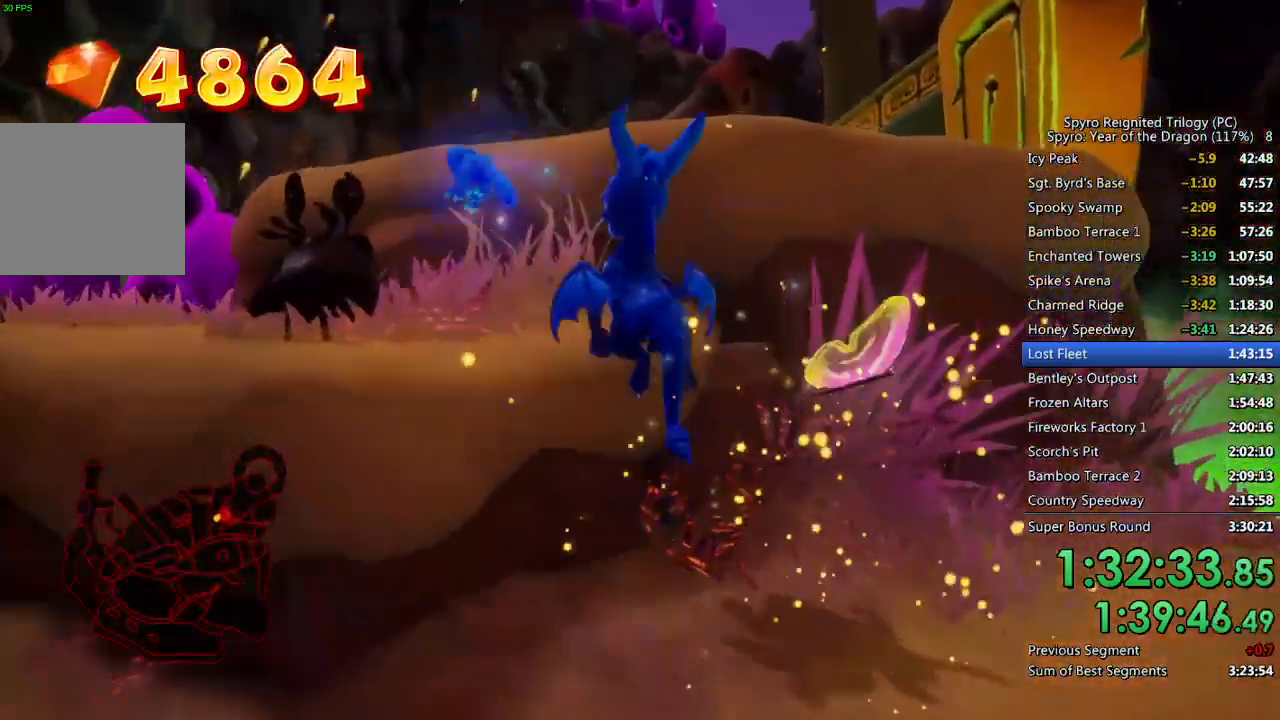
{"buttons": [], "left_stick": "up-right", "right_stick": "right", "events": [[33, "CROSS", "up"], [83, "CROSS", "down"], [217, "CROSS", "up"], [367, "left_stick", "center"], [400, "right_stick", "right"], [483, "left_stick", "up-right"]]}
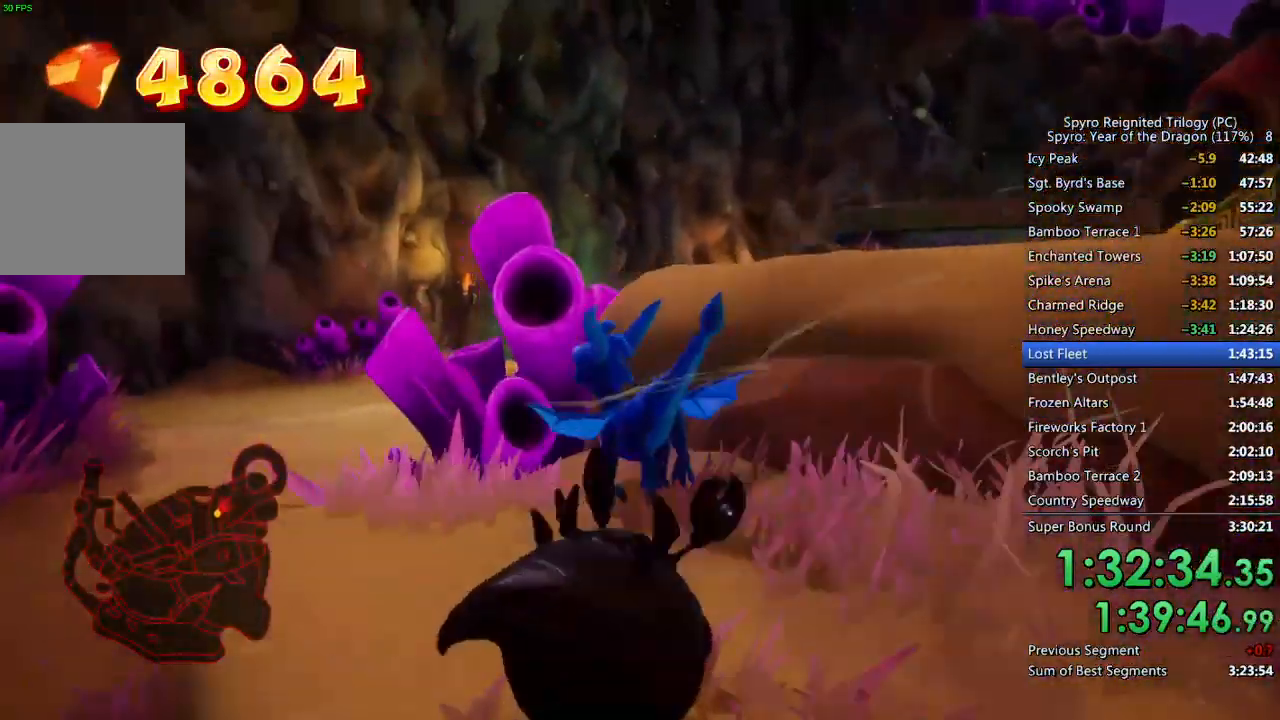
{"buttons": [], "left_stick": "up-right", "right_stick": "center", "events": [[50, "CROSS", "down"], [150, "right_stick", "down-right"], [367, "right_stick", "center"], [467, "CROSS", "up"]]}
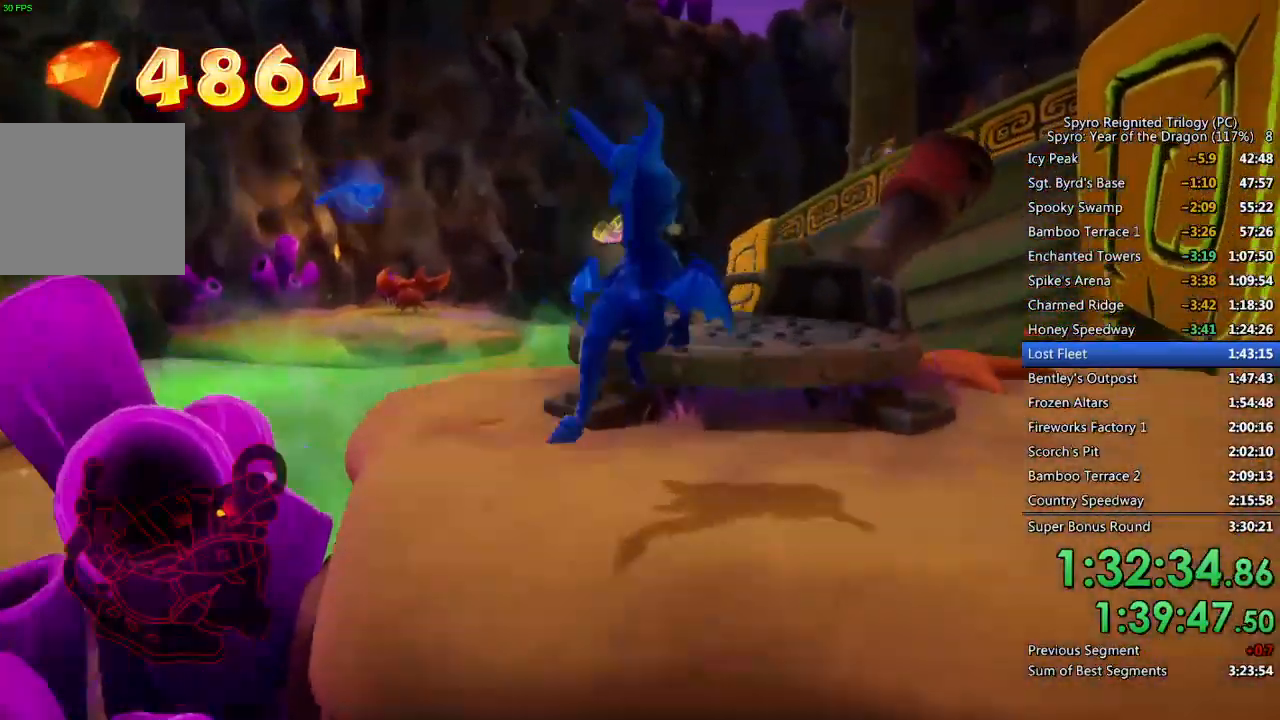
{"buttons": [], "left_stick": "center", "right_stick": "center", "events": [[17, "left_stick", "up"], [433, "left_stick", "center"]]}
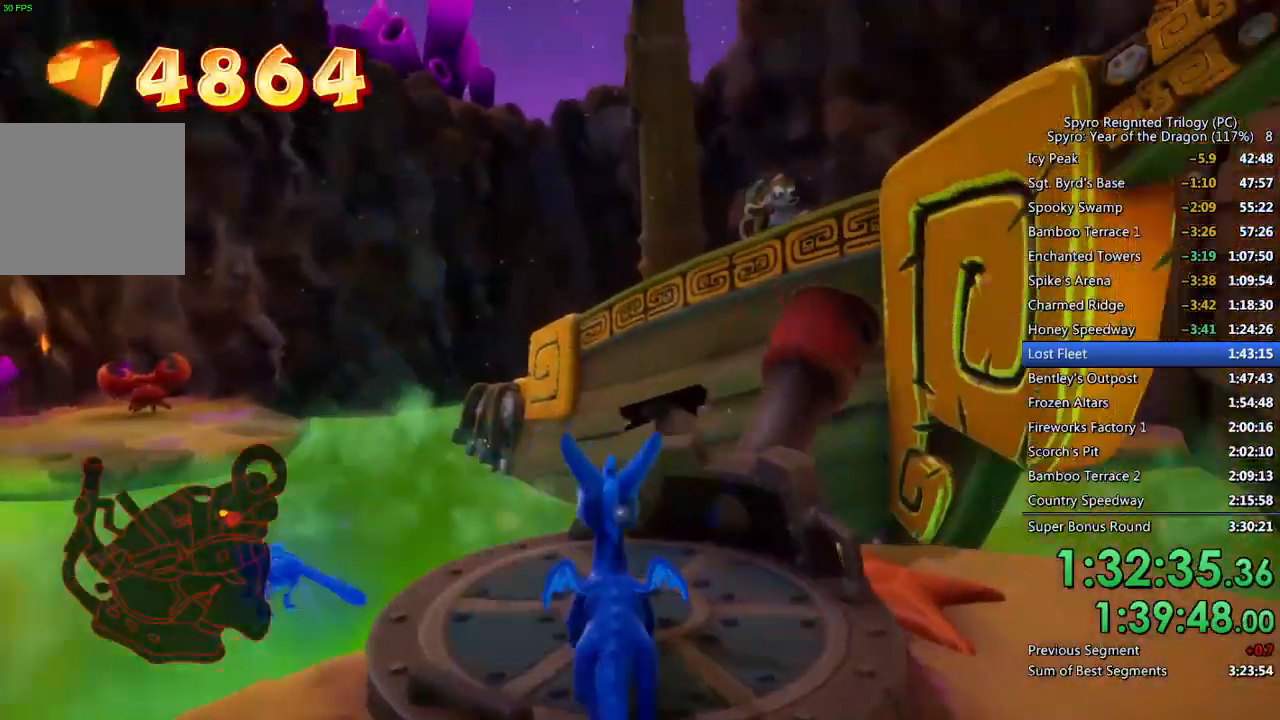
{"buttons": [], "left_stick": "right", "right_stick": "center", "events": [[367, "left_stick", "left"], [483, "left_stick", "right"]]}
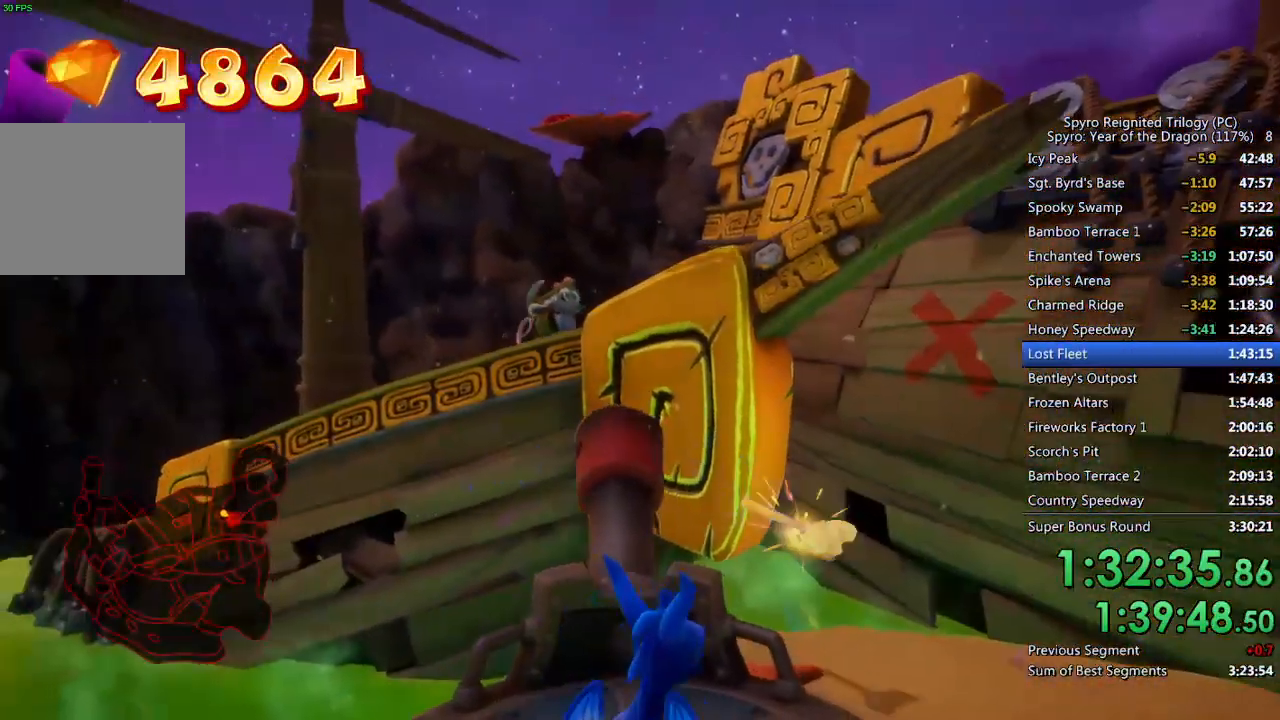
{"buttons": ["CIRCLE"], "left_stick": "center", "right_stick": "center", "events": [[133, "left_stick", "down-right"], [483, "CIRCLE", "down"], [500, "left_stick", "center"]]}
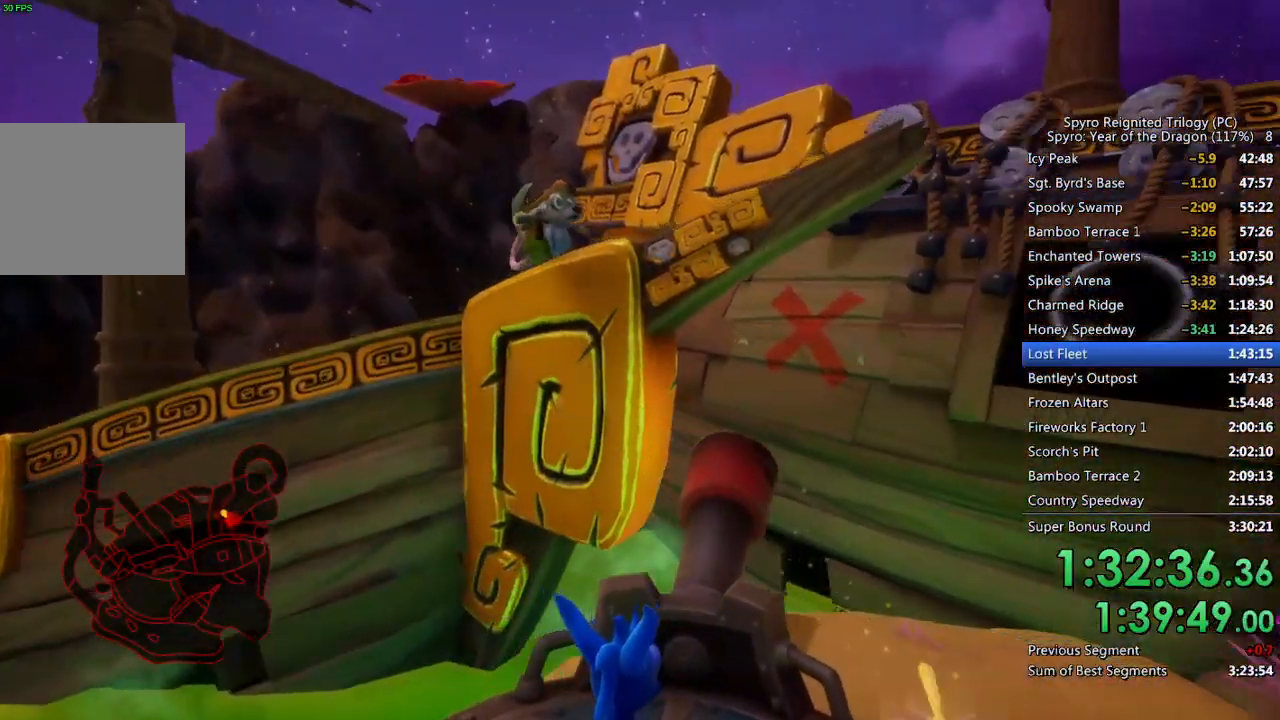
{"buttons": [], "left_stick": "center", "right_stick": "center", "events": [[83, "CIRCLE", "up"], [133, "CIRCLE", "down"], [183, "left_stick", "right"], [200, "CIRCLE", "up"], [250, "left_stick", "center"]]}
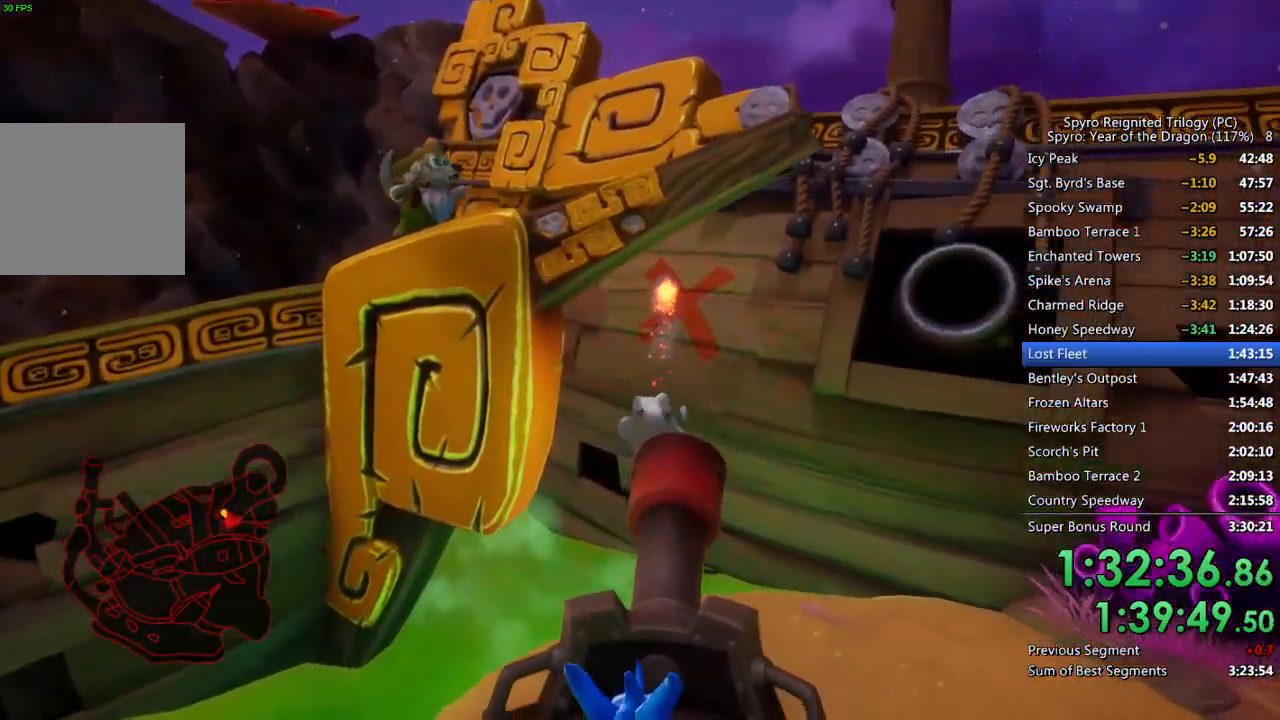
{"buttons": [], "left_stick": "up-left", "right_stick": "center", "events": [[33, "CIRCLE", "down"], [100, "CIRCLE", "up"], [117, "left_stick", "up-left"], [150, "CIRCLE", "down"], [233, "CIRCLE", "up"]]}
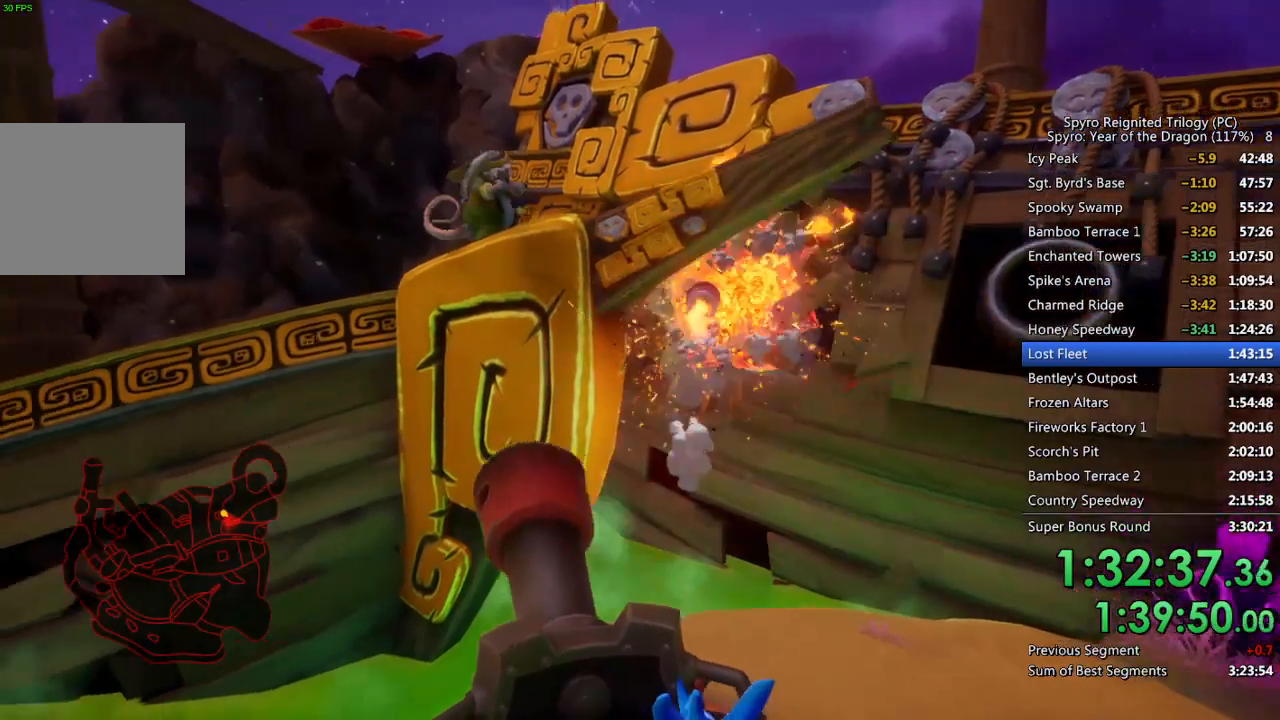
{"buttons": [], "left_stick": "up-left", "right_stick": "center", "events": []}
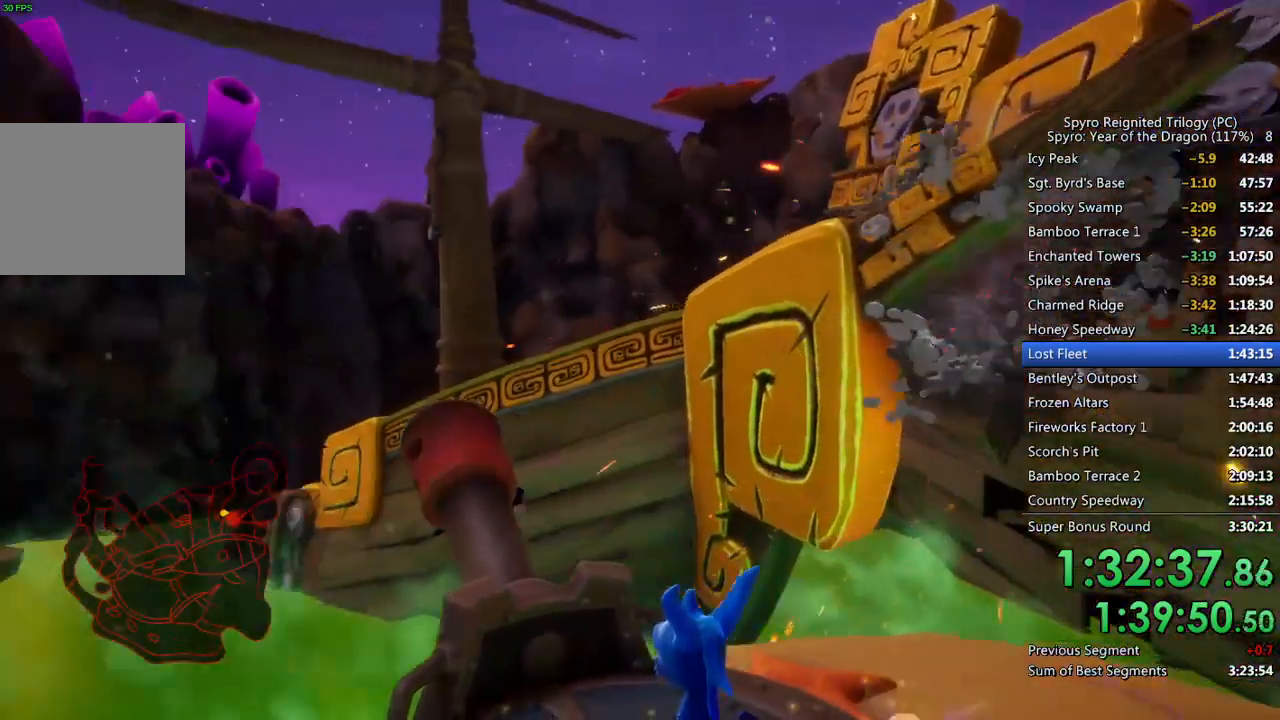
{"buttons": [], "left_stick": "center", "right_stick": "center", "events": [[233, "CIRCLE", "down"], [300, "CIRCLE", "up"], [300, "left_stick", "center"], [367, "CIRCLE", "down"], [450, "CIRCLE", "up"]]}
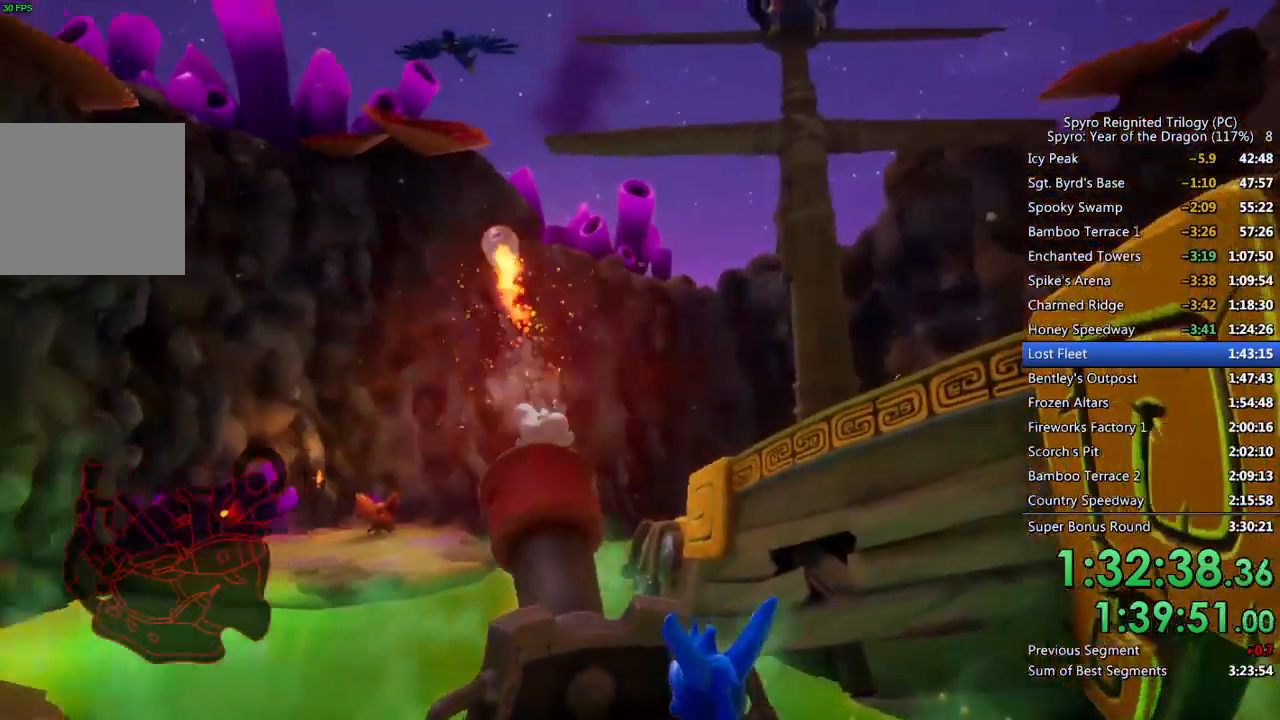
{"buttons": [], "left_stick": "up-right", "right_stick": "center", "events": [[117, "left_stick", "up"], [300, "left_stick", "up-right"]]}
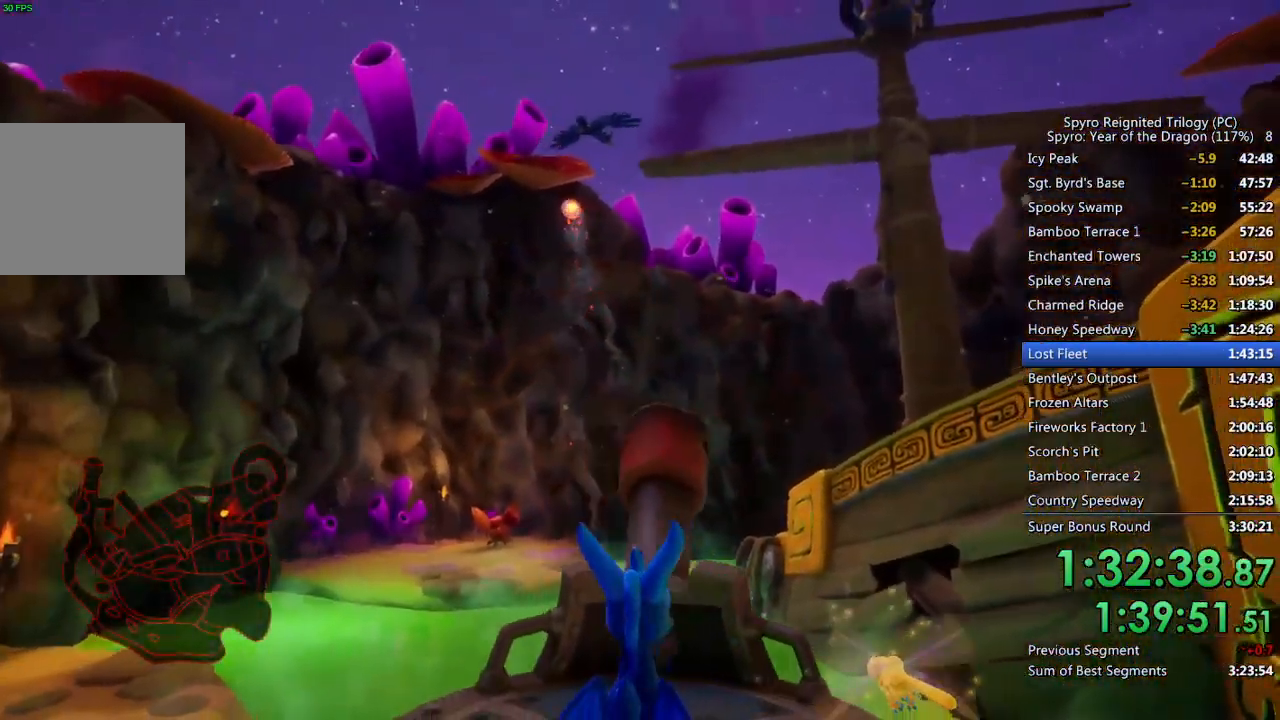
{"buttons": [], "left_stick": "center", "right_stick": "center", "events": [[17, "CIRCLE", "down"], [67, "left_stick", "center"], [100, "CIRCLE", "up"], [150, "CIRCLE", "down"], [233, "CIRCLE", "up"], [350, "left_stick", "up-right"], [450, "left_stick", "center"]]}
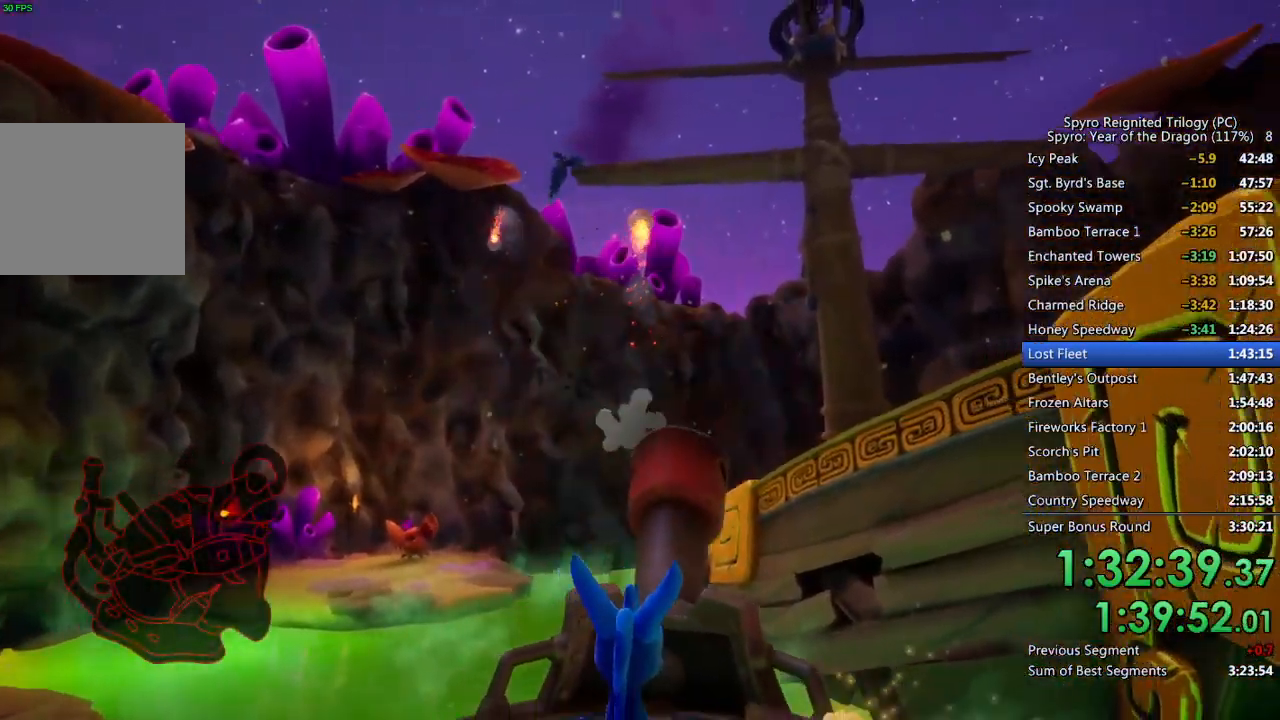
{"buttons": [], "left_stick": "center", "right_stick": "center", "events": [[217, "left_stick", "right"], [283, "CIRCLE", "down"], [300, "left_stick", "center"], [383, "CIRCLE", "up"], [417, "CIRCLE", "down"], [500, "CIRCLE", "up"]]}
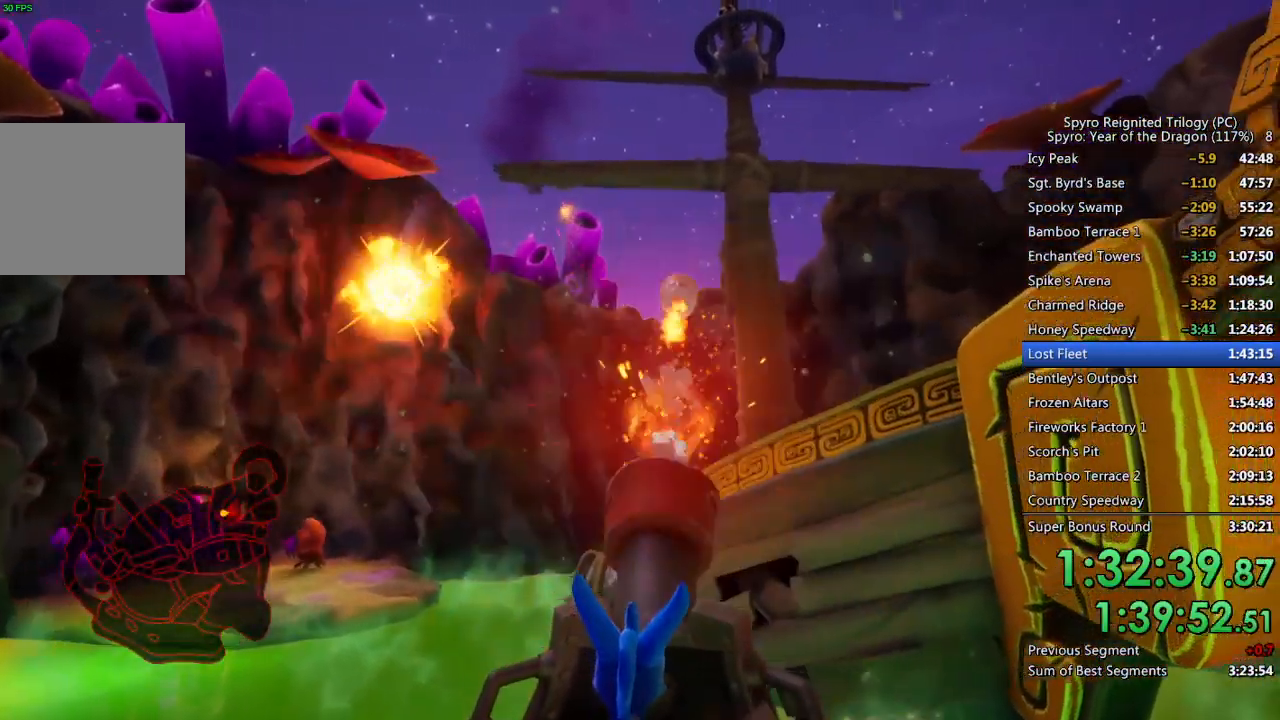
{"buttons": [], "left_stick": "center", "right_stick": "center", "events": [[50, "CIRCLE", "down"], [117, "CIRCLE", "up"], [183, "CIRCLE", "down"], [250, "CIRCLE", "up"], [300, "CIRCLE", "down"], [367, "CIRCLE", "up"], [400, "left_stick", "right"], [433, "CIRCLE", "down"], [467, "left_stick", "center"], [500, "CIRCLE", "up"]]}
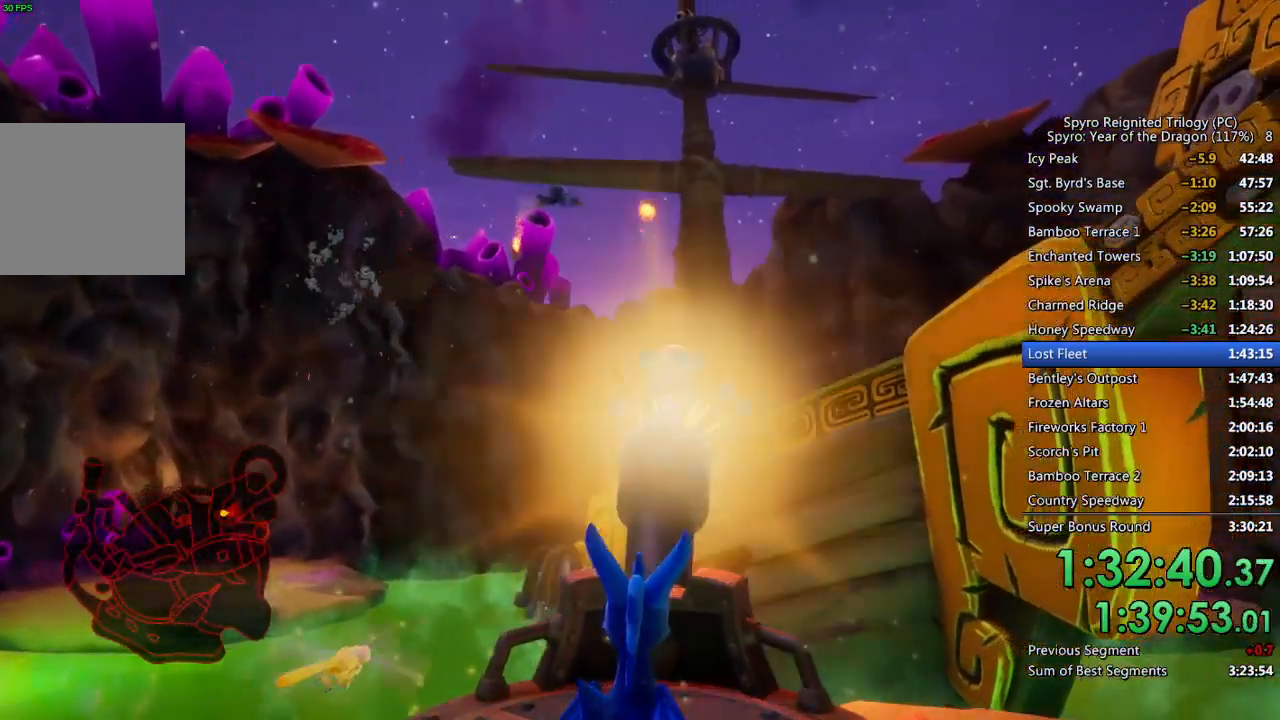
{"buttons": [], "left_stick": "center", "right_stick": "center", "events": [[50, "CIRCLE", "down"], [133, "CIRCLE", "up"], [183, "CIRCLE", "down"], [217, "left_stick", "right"], [250, "CIRCLE", "up"], [300, "CIRCLE", "down"], [383, "CIRCLE", "up"], [383, "left_stick", "center"], [433, "CIRCLE", "down"], [500, "CIRCLE", "up"]]}
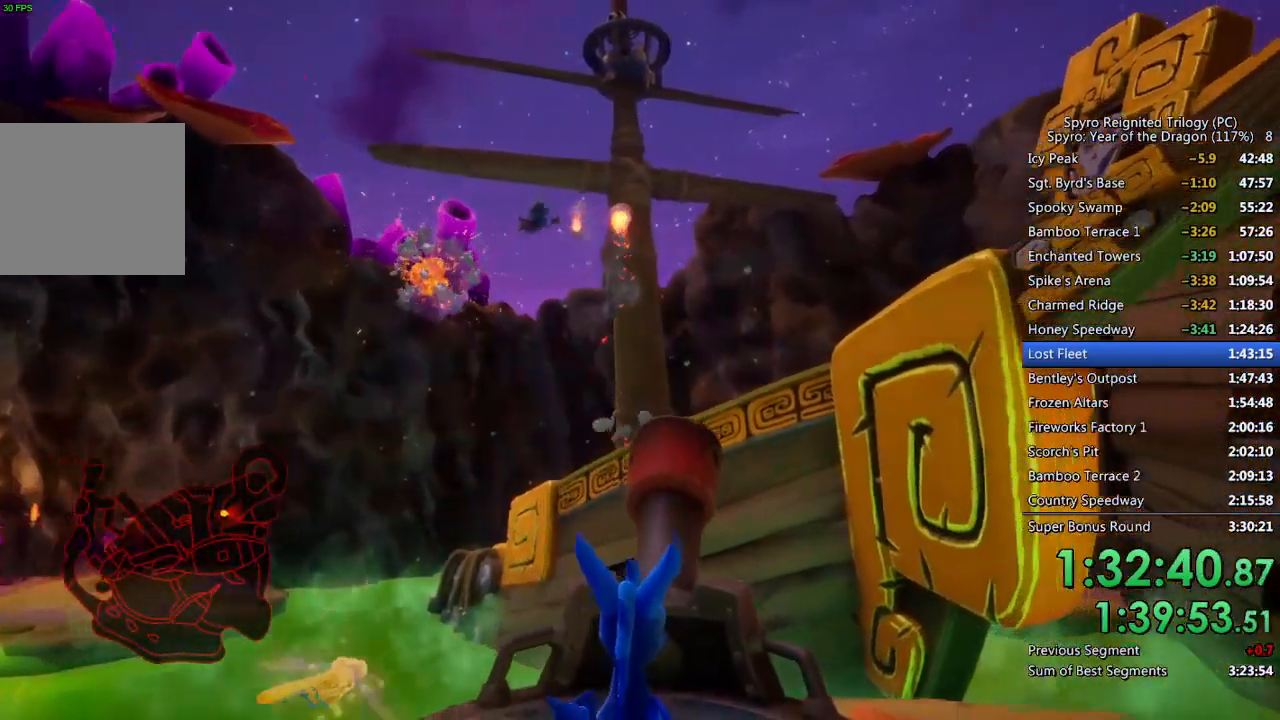
{"buttons": [], "left_stick": "center", "right_stick": "center", "events": [[50, "CIRCLE", "down"], [133, "CIRCLE", "up"], [167, "left_stick", "up-right"], [183, "CIRCLE", "down"], [250, "CIRCLE", "up"], [250, "left_stick", "center"], [300, "CIRCLE", "down"], [400, "CIRCLE", "up"], [450, "CIRCLE", "down"], [500, "CIRCLE", "up"]]}
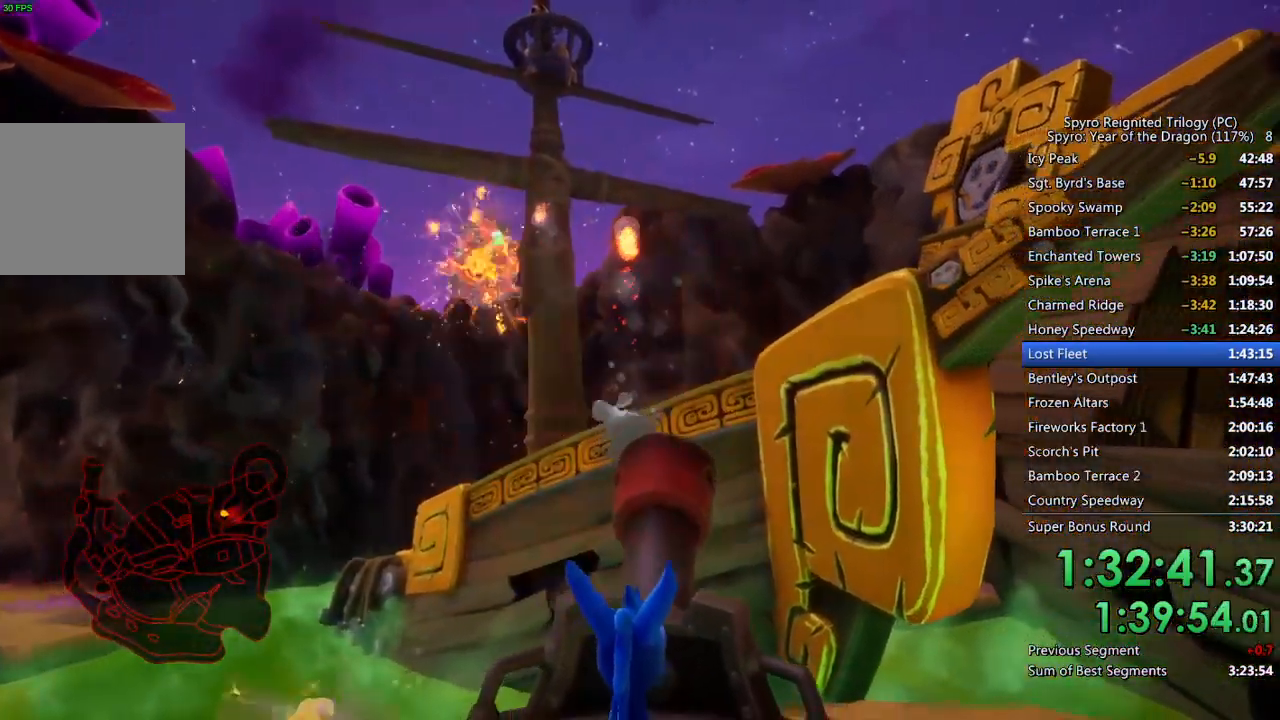
{"buttons": ["CIRCLE"], "left_stick": "center", "right_stick": "center", "events": [[83, "CIRCLE", "down"], [167, "CIRCLE", "up"], [233, "CIRCLE", "down"], [317, "CIRCLE", "up"], [350, "CIRCLE", "down"], [400, "CIRCLE", "up"], [467, "CIRCLE", "down"]]}
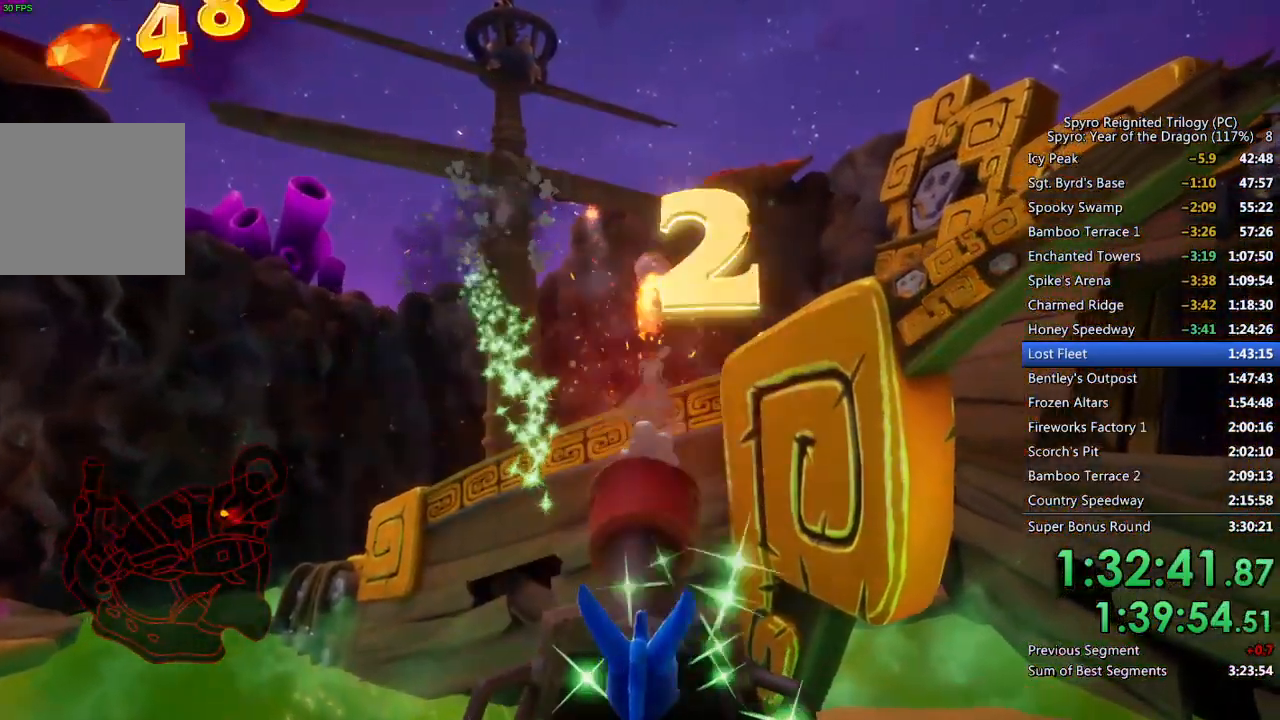
{"buttons": [], "left_stick": "left", "right_stick": "center", "events": [[33, "CIRCLE", "up"], [100, "CIRCLE", "down"], [167, "CIRCLE", "up"], [250, "left_stick", "up-left"], [350, "left_stick", "left"]]}
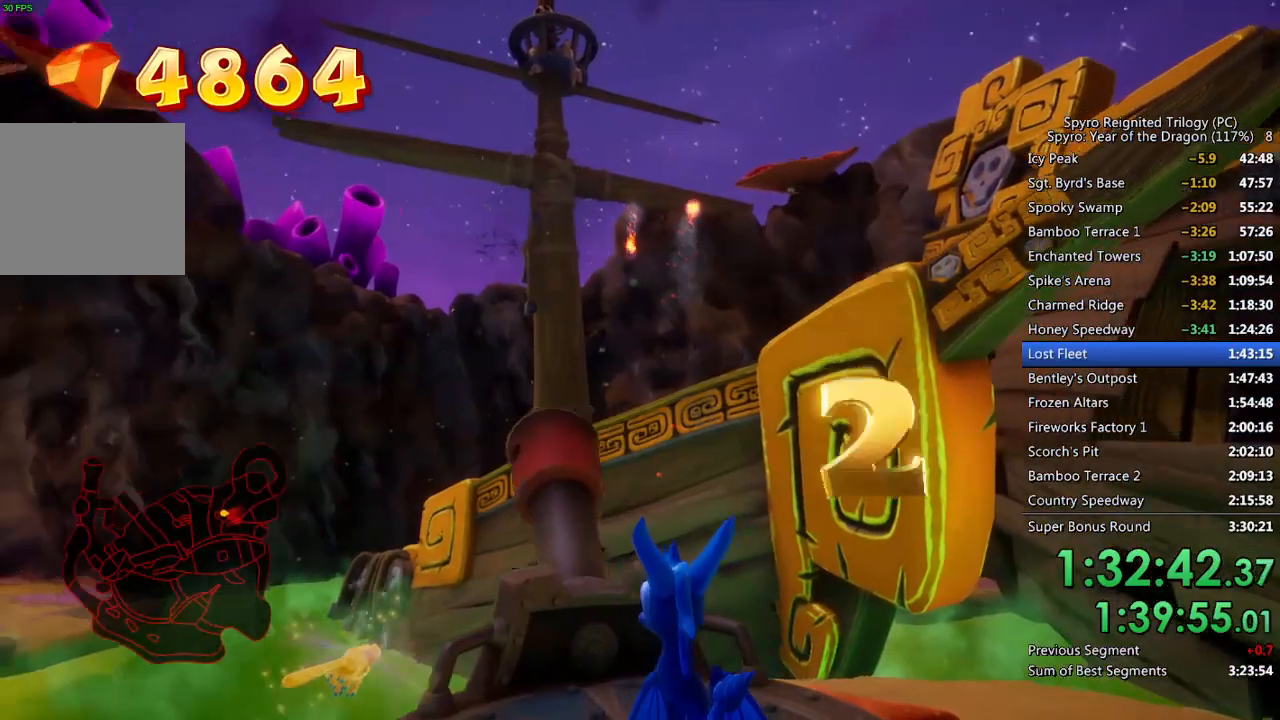
{"buttons": [], "left_stick": "center", "right_stick": "center", "events": [[267, "CIRCLE", "down"], [350, "CIRCLE", "up"], [450, "left_stick", "center"]]}
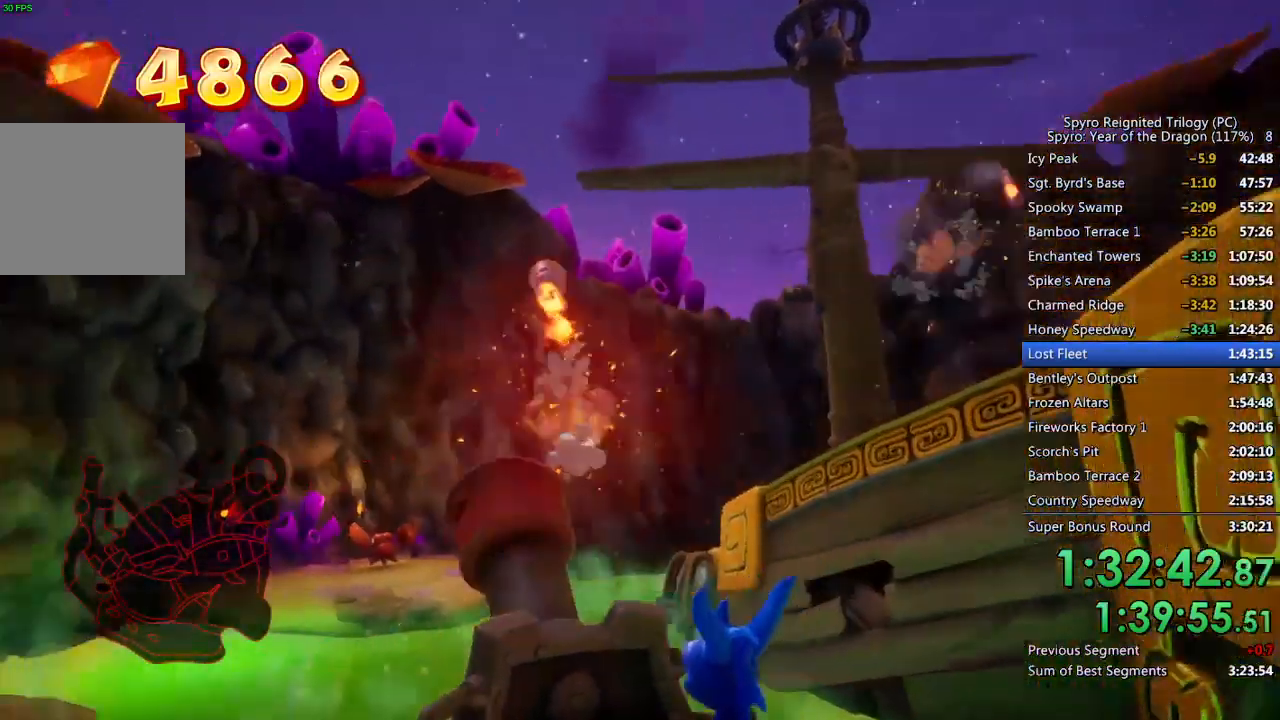
{"buttons": [], "left_stick": "right", "right_stick": "center", "events": [[100, "left_stick", "right"]]}